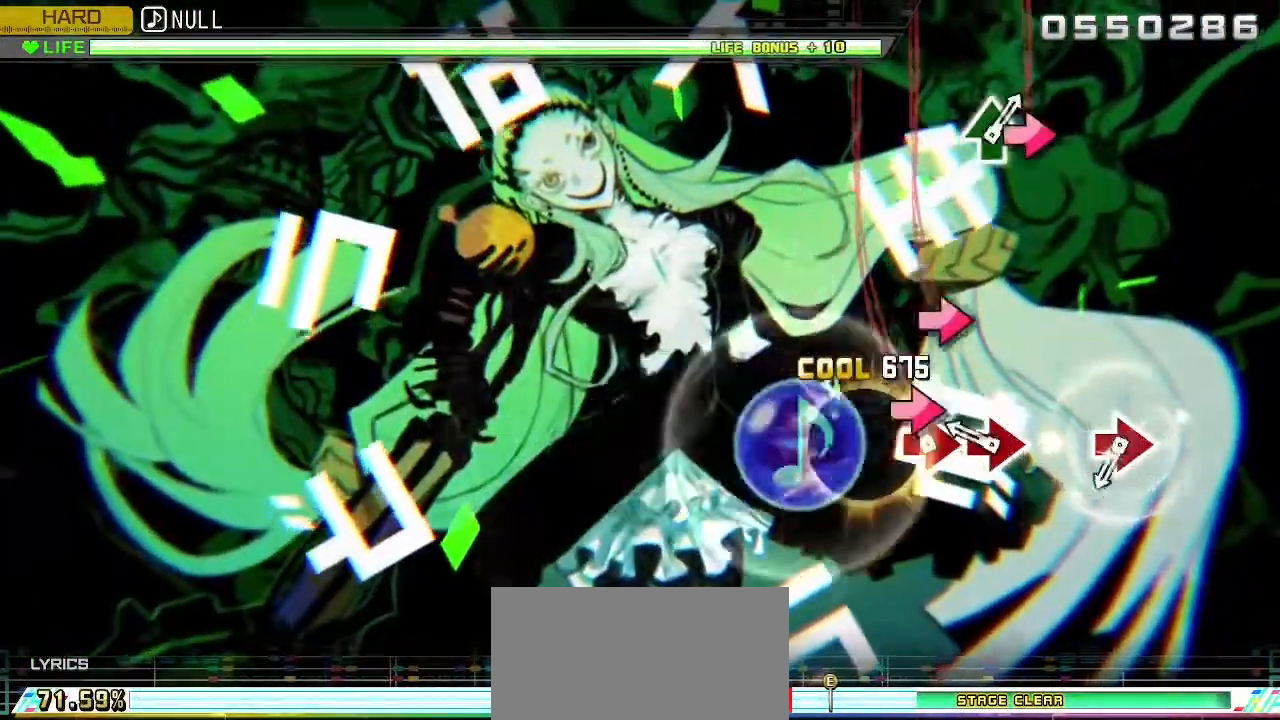
Gameplay with a controller (PlayStation layout); each line is a JSON object with the inputs held at the frame after it. "events" lists button and stick changes between this image and that frame as [ms after this image, input, new state], when the widget could be followed in between. Not read: L3 R3.
{"buttons": [], "left_stick": "center", "right_stick": "center", "events": [[17, "CIRCLE", "up"], [17, "DPAD_RIGHT", "down"], [150, "CIRCLE", "down"], [150, "DPAD_RIGHT", "up"], [300, "DPAD_RIGHT", "down"], [350, "CIRCLE", "up"], [417, "DPAD_RIGHT", "up"]]}
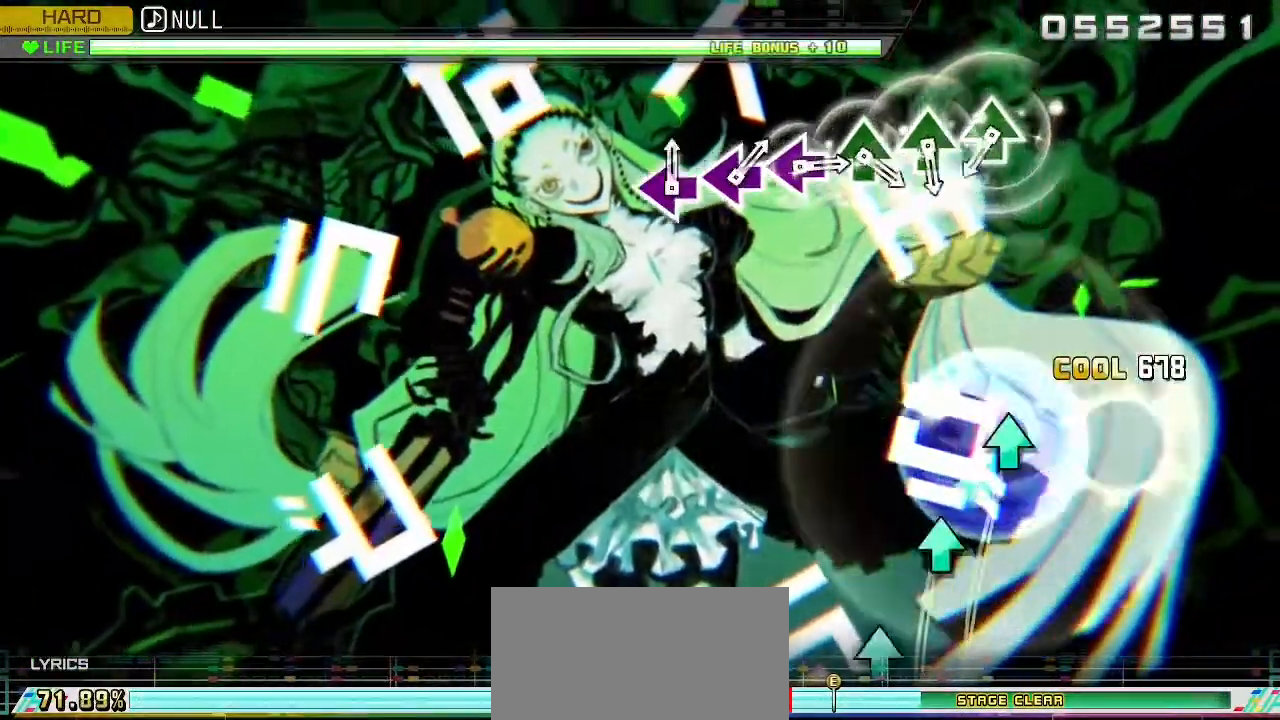
{"buttons": [], "left_stick": "center", "right_stick": "center"}
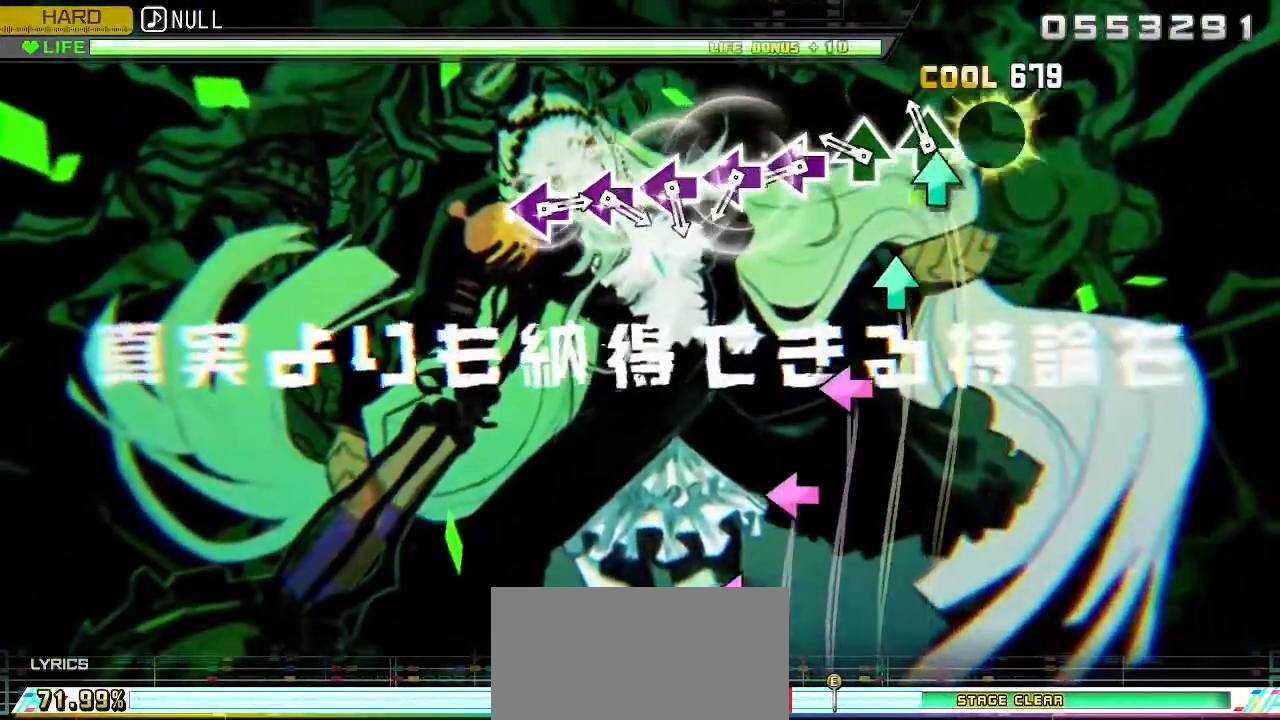
{"buttons": ["SQUARE"], "left_stick": "center", "right_stick": "center", "events": [[17, "TRIANGLE", "down"], [150, "DPAD_UP", "down"], [167, "R1", "down"], [183, "TRIANGLE", "up"], [217, "R1", "up"], [267, "TRIANGLE", "down"], [300, "DPAD_UP", "up"], [383, "R1", "down"], [383, "TRIANGLE", "up"], [417, "SQUARE", "down"], [500, "R1", "up"]]}
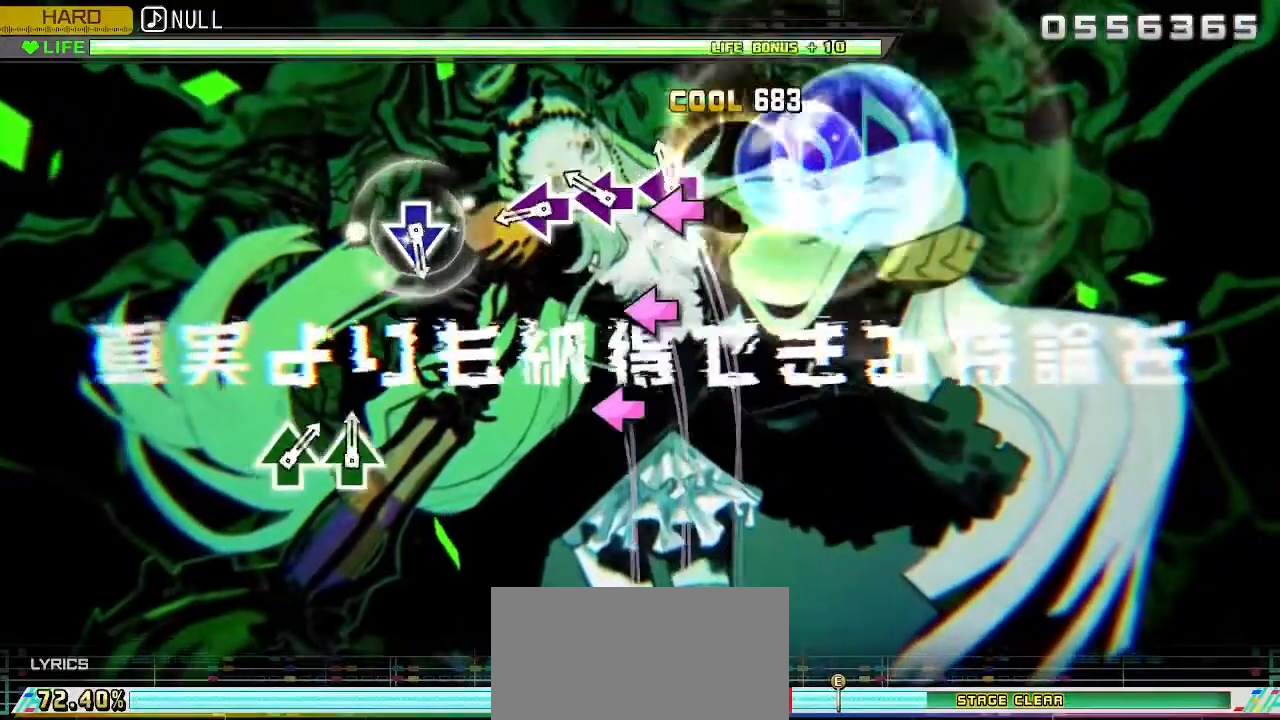
{"buttons": ["SQUARE"], "left_stick": "center", "right_stick": "center", "events": [[50, "DPAD_LEFT", "down"], [83, "SQUARE", "up"], [117, "SQUARE", "down"], [167, "DPAD_LEFT", "up"], [283, "DPAD_LEFT", "down"], [317, "SQUARE", "up"], [400, "SQUARE", "down"], [483, "DPAD_LEFT", "up"]]}
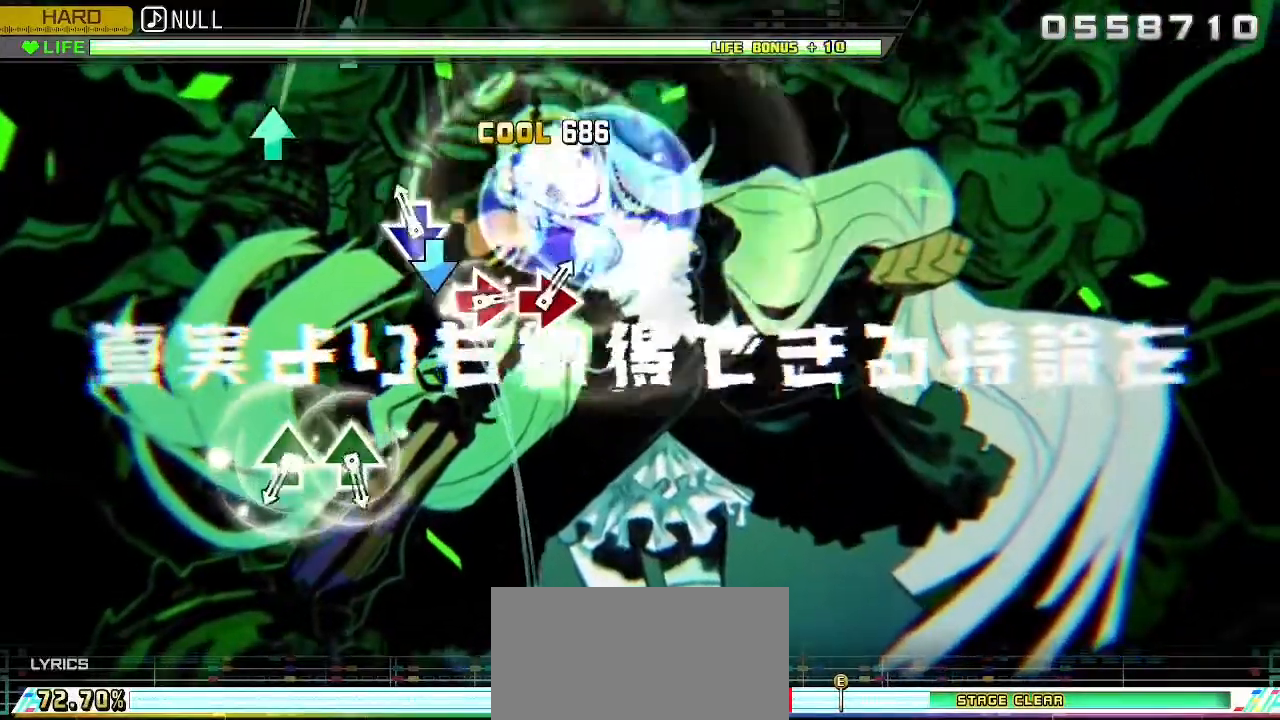
{"buttons": ["TRIANGLE"], "left_stick": "center", "right_stick": "center", "events": [[67, "SQUARE", "up"], [183, "CROSS", "down"], [383, "CROSS", "up"], [500, "TRIANGLE", "down"]]}
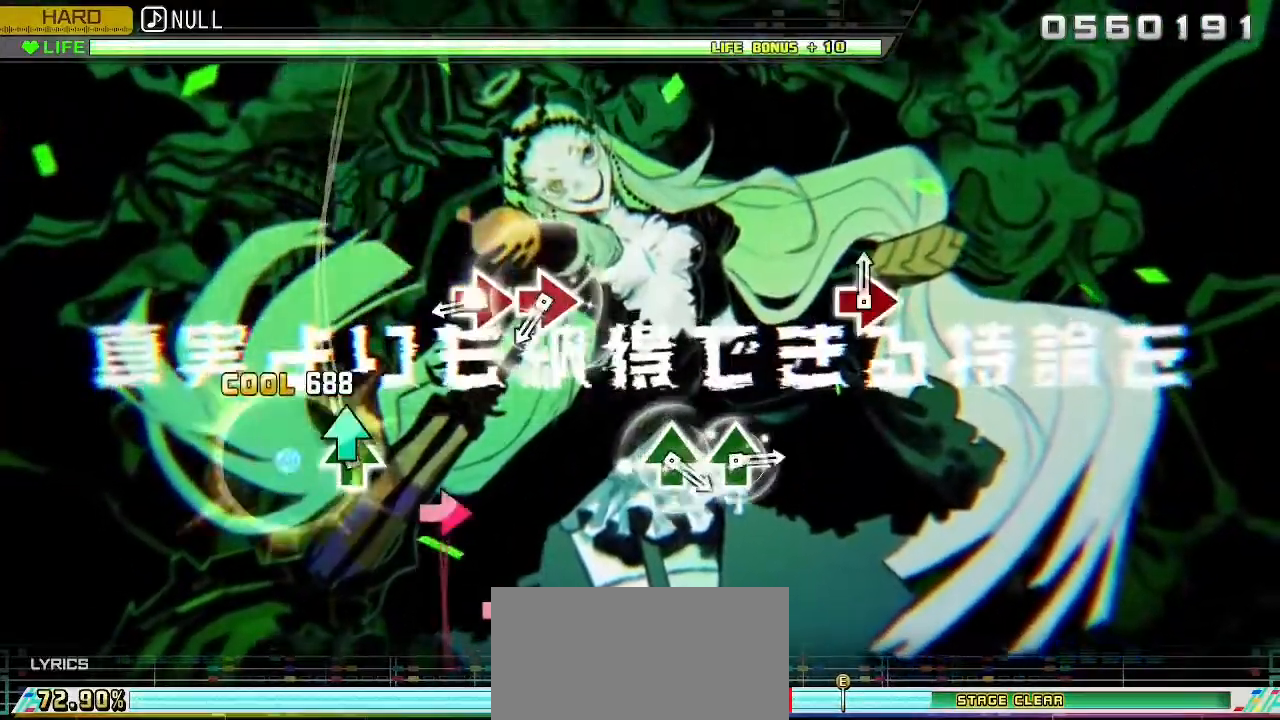
{"buttons": [], "left_stick": "center", "right_stick": "center", "events": [[83, "TRIANGLE", "up"], [167, "TRIANGLE", "down"], [250, "TRIANGLE", "up"], [450, "CIRCLE", "down"], [483, "CIRCLE", "up"]]}
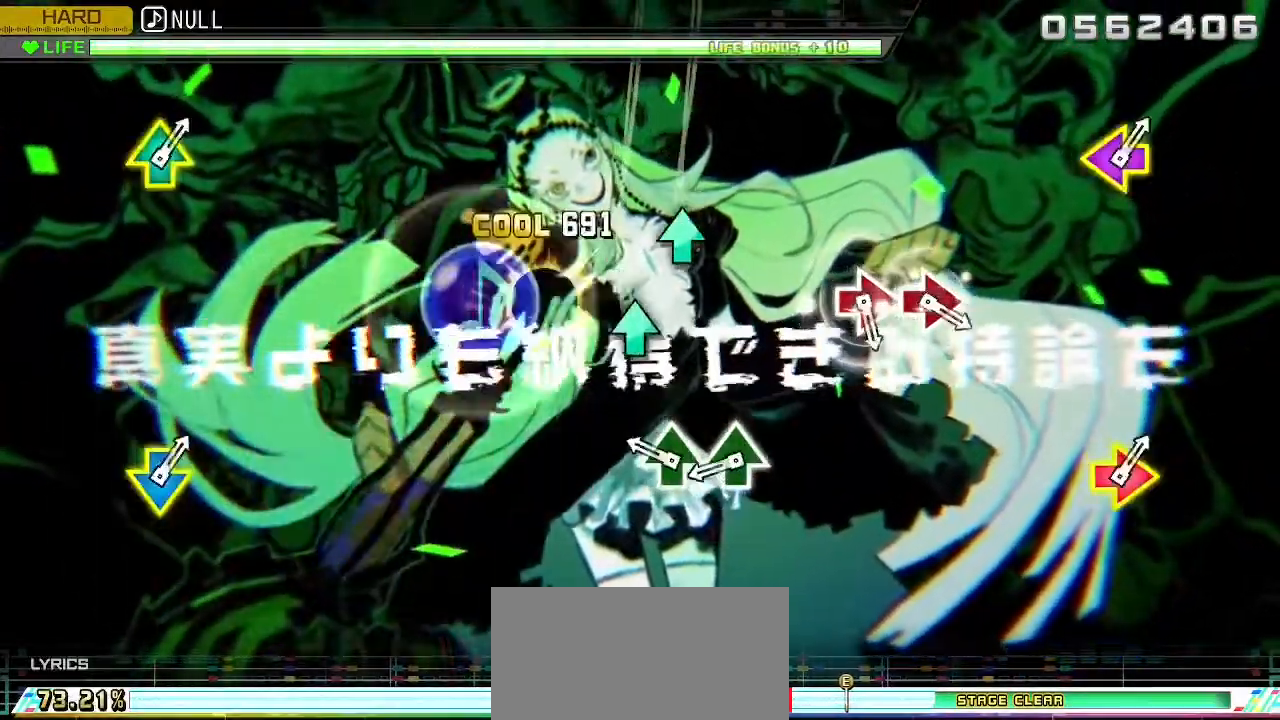
{"buttons": ["TRIANGLE"], "left_stick": "center", "right_stick": "center", "events": [[67, "CIRCLE", "down"], [150, "CIRCLE", "up"], [267, "TRIANGLE", "down"], [350, "R1", "down"], [350, "TRIANGLE", "up"], [417, "R1", "up"], [417, "TRIANGLE", "down"]]}
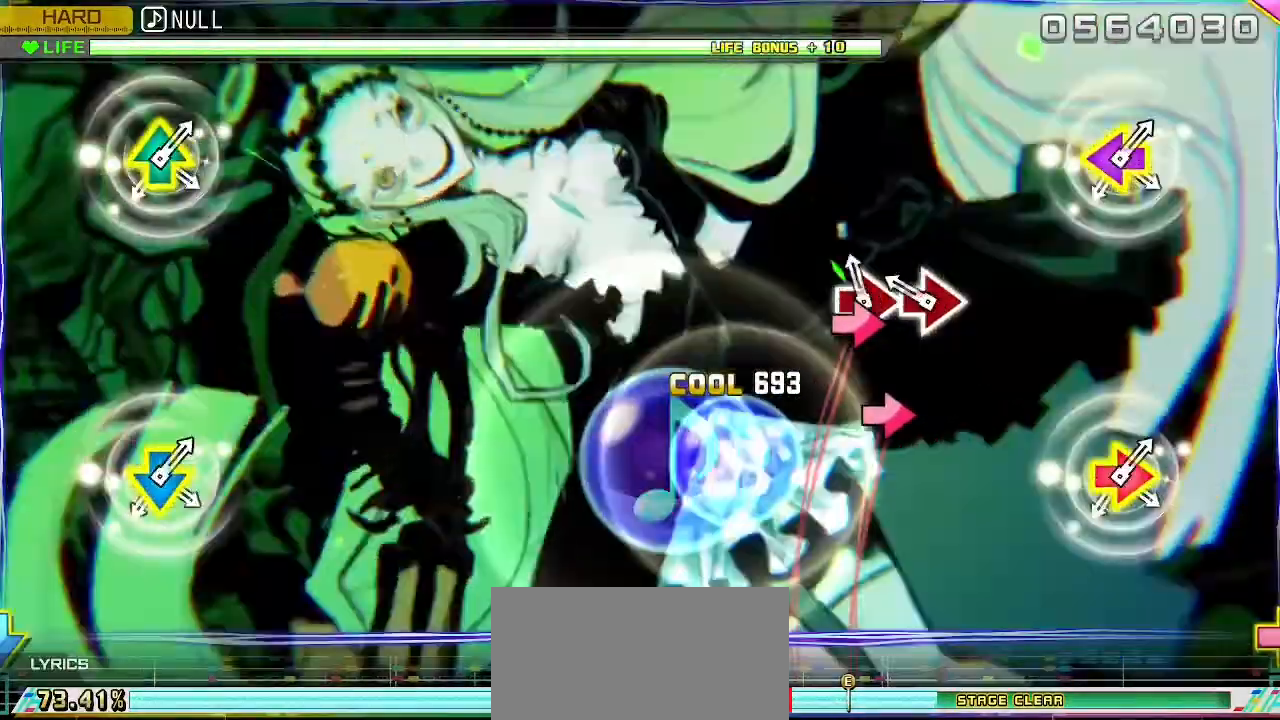
{"buttons": [], "left_stick": "center", "right_stick": "center", "events": [[50, "TRIANGLE", "up"], [117, "CIRCLE", "down"], [250, "CIRCLE", "up"], [283, "CIRCLE", "down"], [400, "CIRCLE", "up"]]}
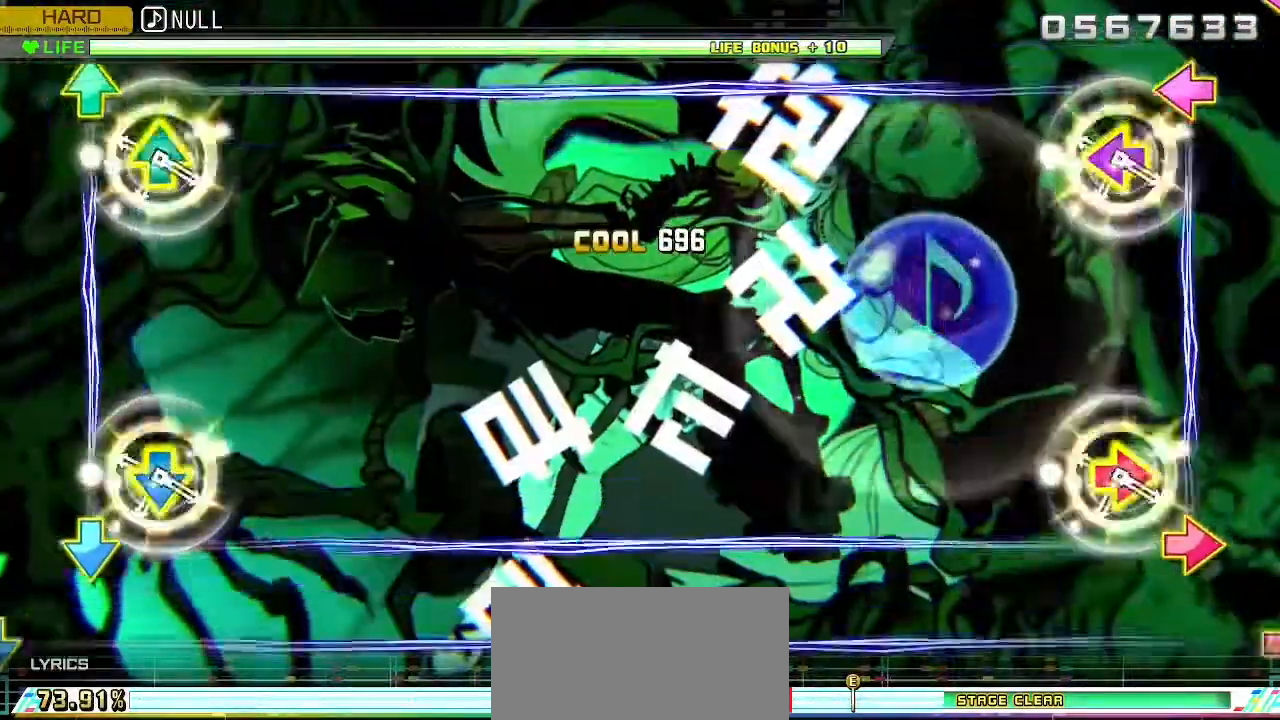
{"buttons": ["L1"], "left_stick": "center", "right_stick": "center", "events": [[17, "L2", "down"], [150, "L1", "down"], [150, "L2", "up"], [267, "L1", "up"], [267, "L2", "down"], [383, "L2", "up"], [417, "L1", "down"]]}
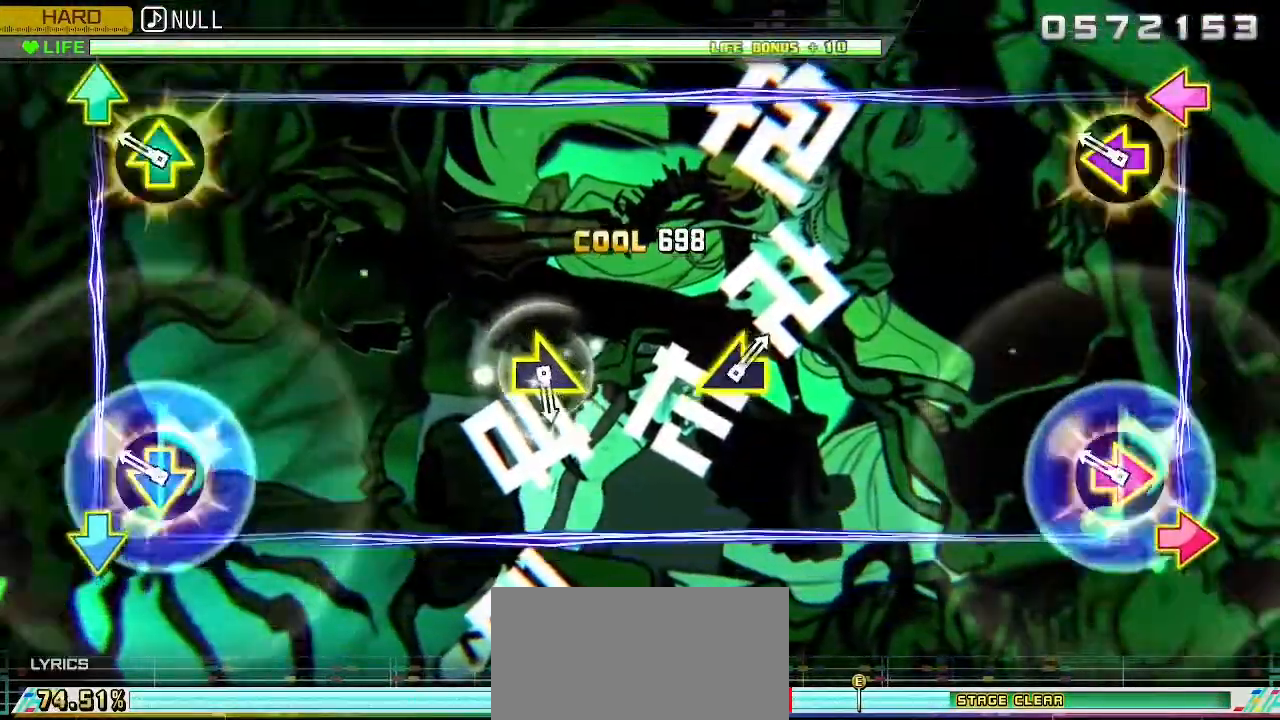
{"buttons": ["L1"], "left_stick": "center", "right_stick": "center", "events": [[50, "L1", "up"], [50, "L2", "down"], [167, "L2", "up"], [317, "L2", "down"], [450, "L1", "down"], [450, "L2", "up"]]}
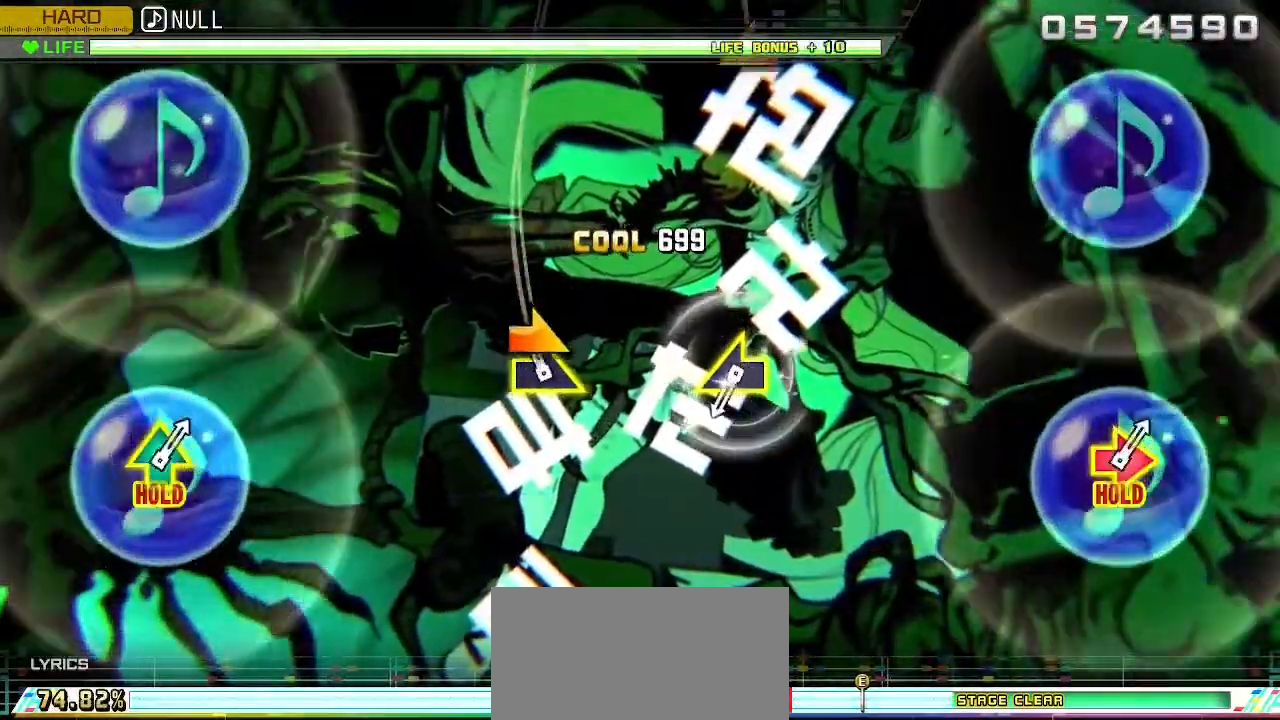
{"buttons": [], "left_stick": "center", "right_stick": "center", "events": [[150, "left_stick", "right"], [267, "left_stick", "center"], [400, "L1", "up"]]}
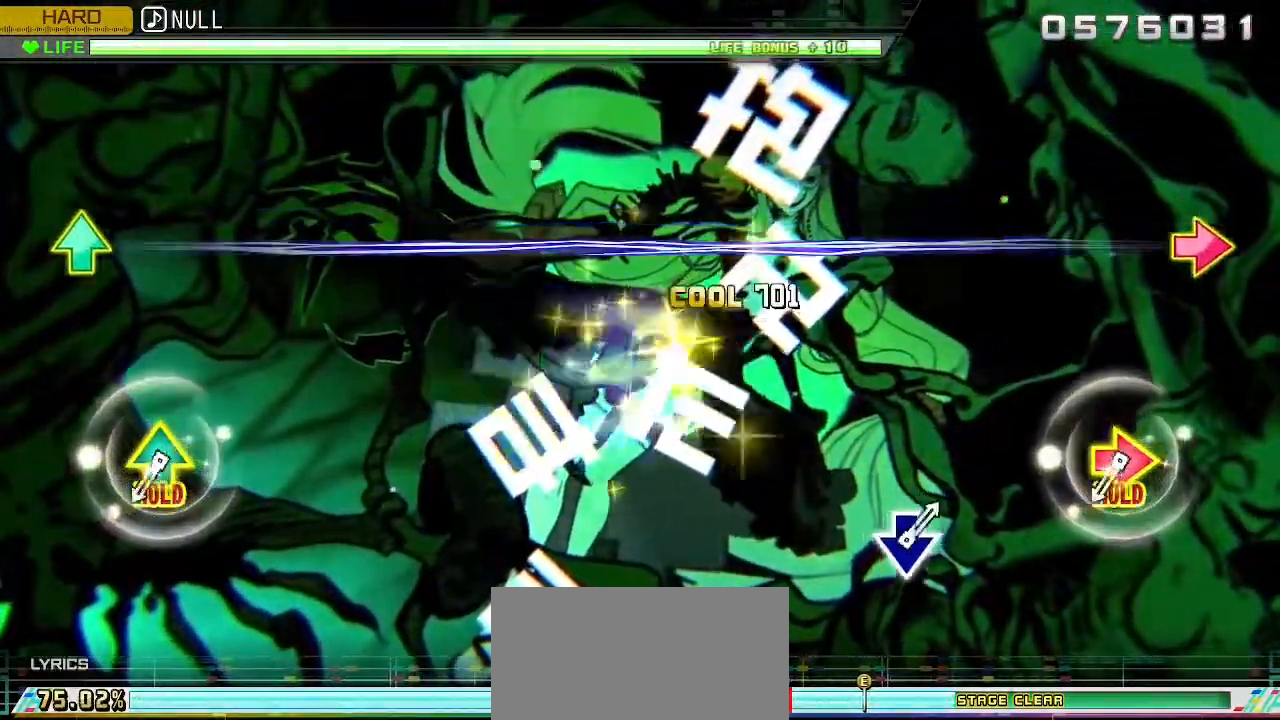
{"buttons": [], "left_stick": "center", "right_stick": "center", "events": []}
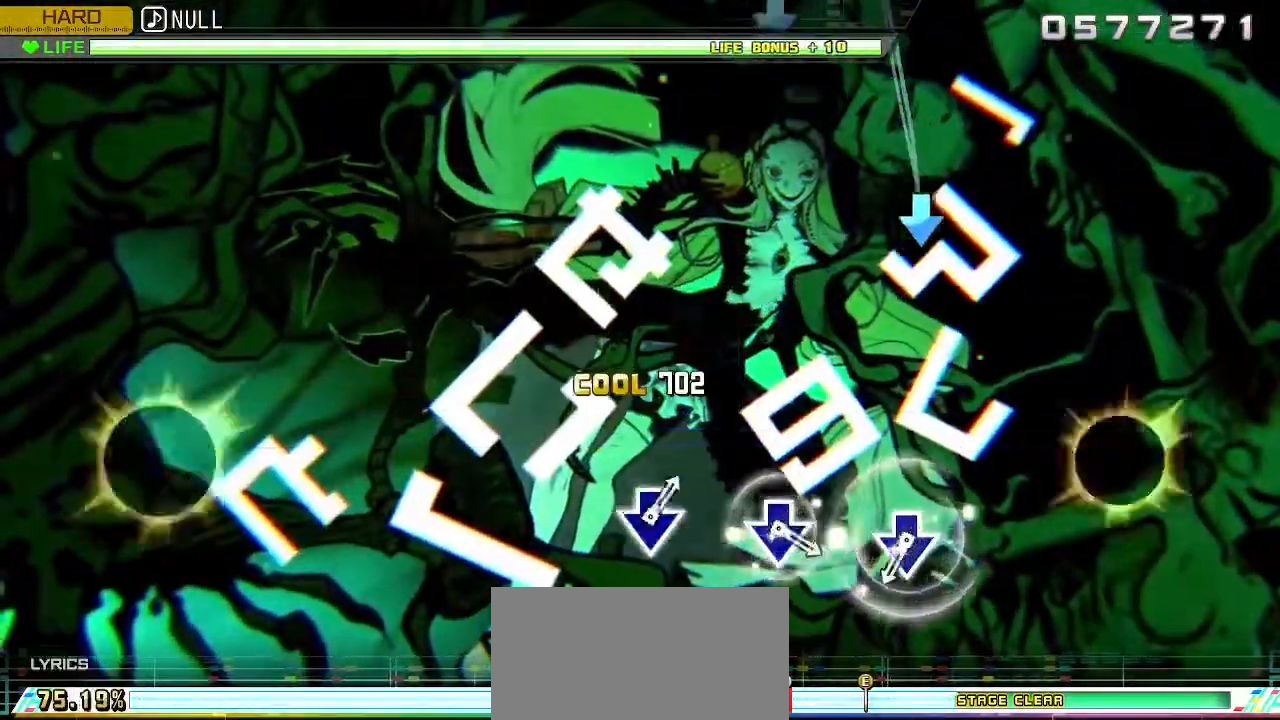
{"buttons": ["L2"], "left_stick": "center", "right_stick": "center", "events": [[17, "CIRCLE", "down"], [17, "DPAD_UP", "down"], [150, "L2", "down"], [267, "CIRCLE", "up"], [267, "DPAD_UP", "up"]]}
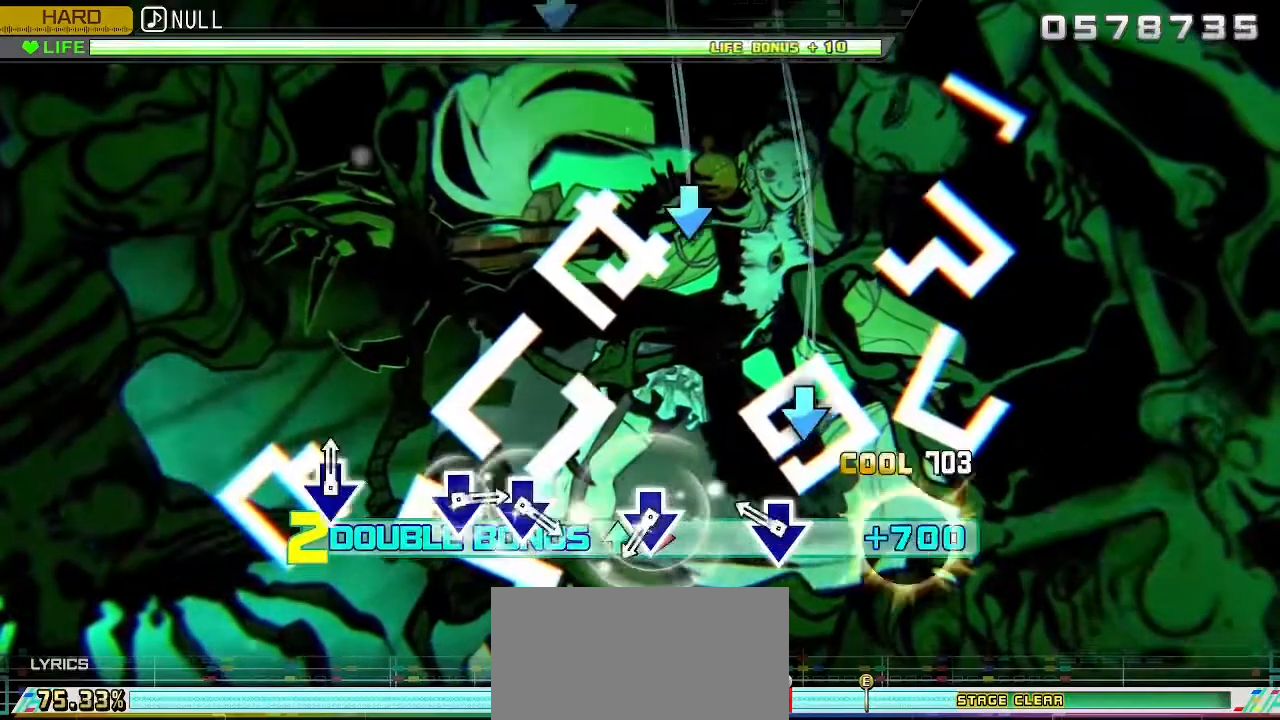
{"buttons": ["L2"], "left_stick": "center", "right_stick": "center", "events": [[50, "CROSS", "down"], [167, "CROSS", "up"], [250, "CROSS", "down"], [400, "CROSS", "up"]]}
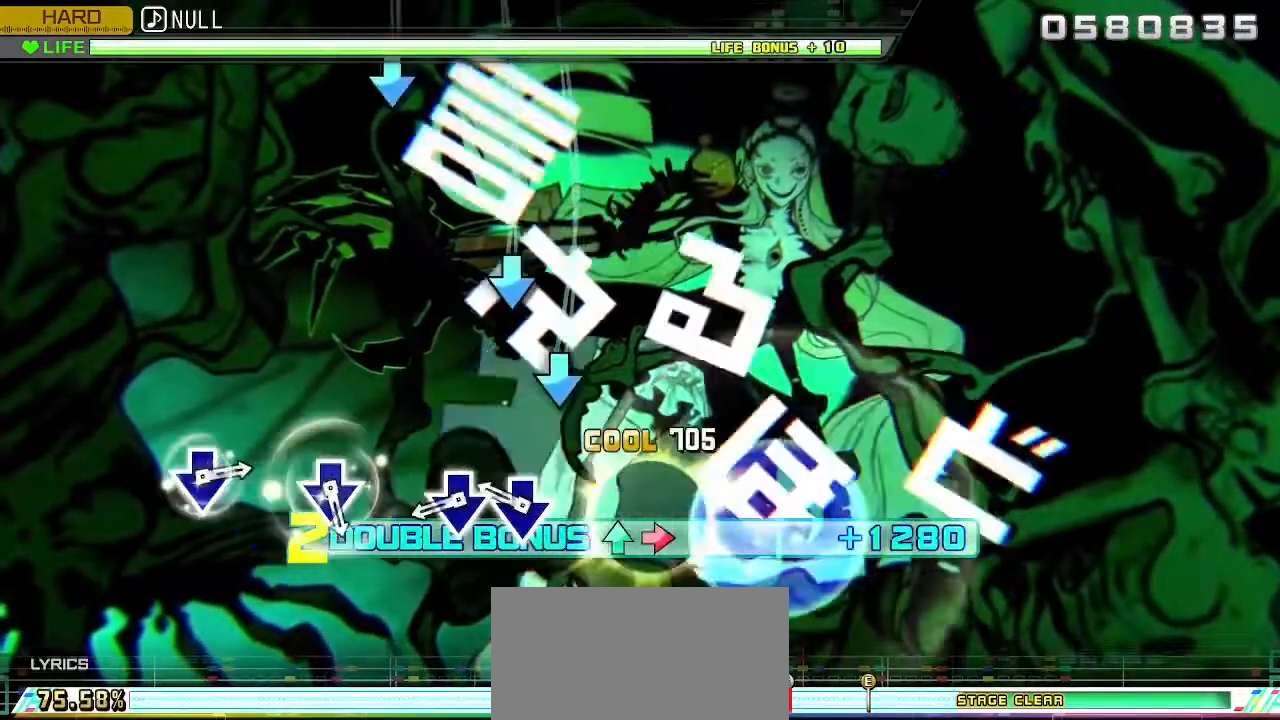
{"buttons": ["L2", "DPAD_DOWN"], "left_stick": "center", "right_stick": "center", "events": [[17, "CROSS", "down"], [150, "CROSS", "up"], [267, "CROSS", "down"], [383, "DPAD_DOWN", "down"], [467, "CROSS", "up"]]}
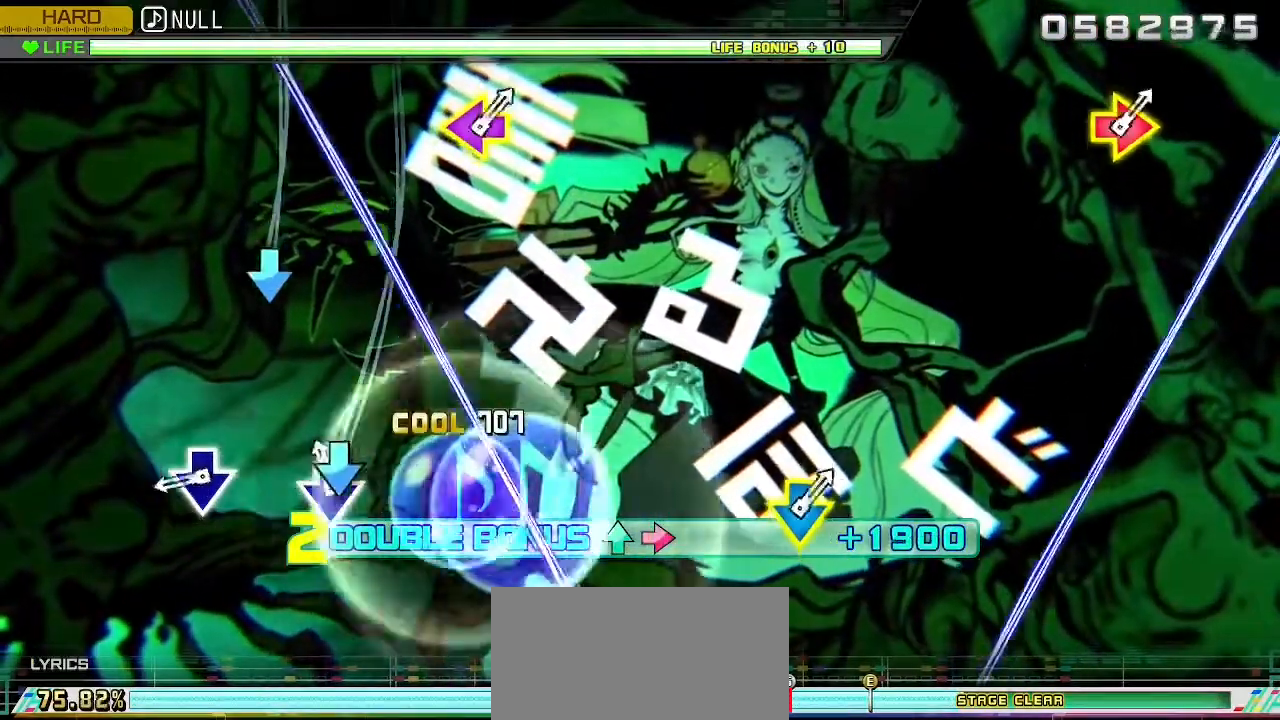
{"buttons": ["CROSS", "L2"], "left_stick": "center", "right_stick": "center"}
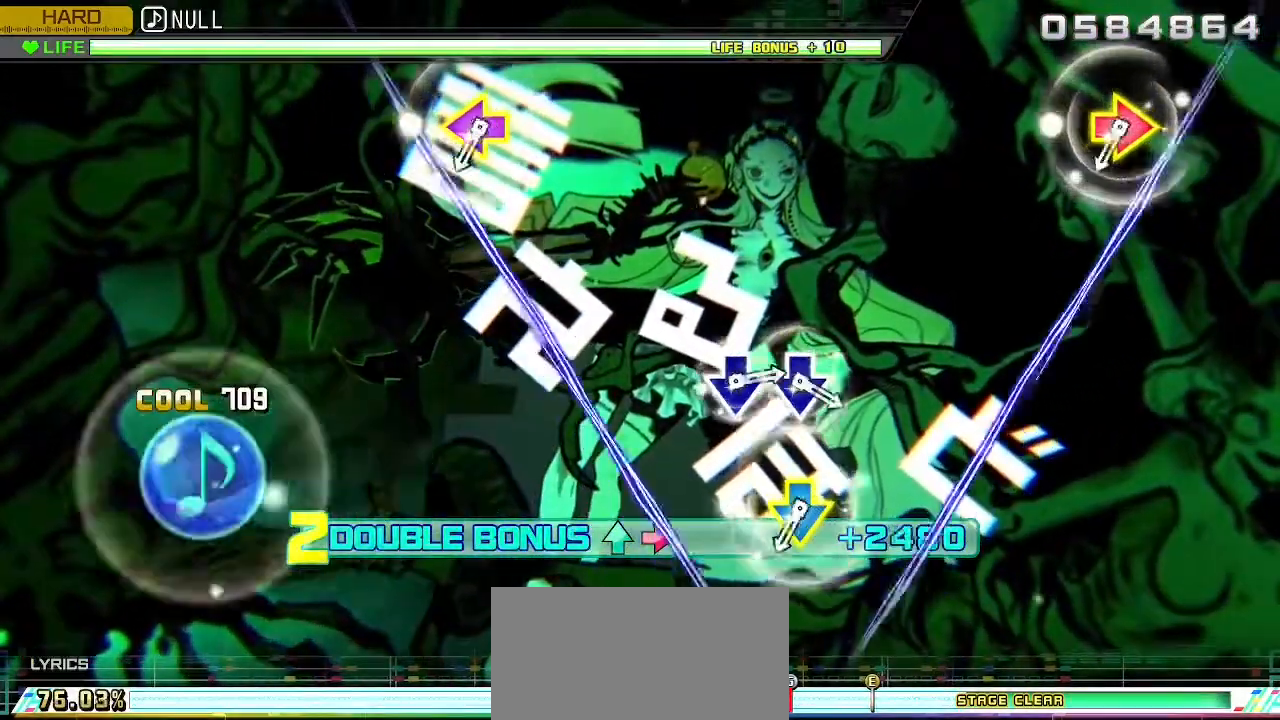
{"buttons": ["L2"], "left_stick": "center", "right_stick": "center", "events": [[67, "CROSS", "up"]]}
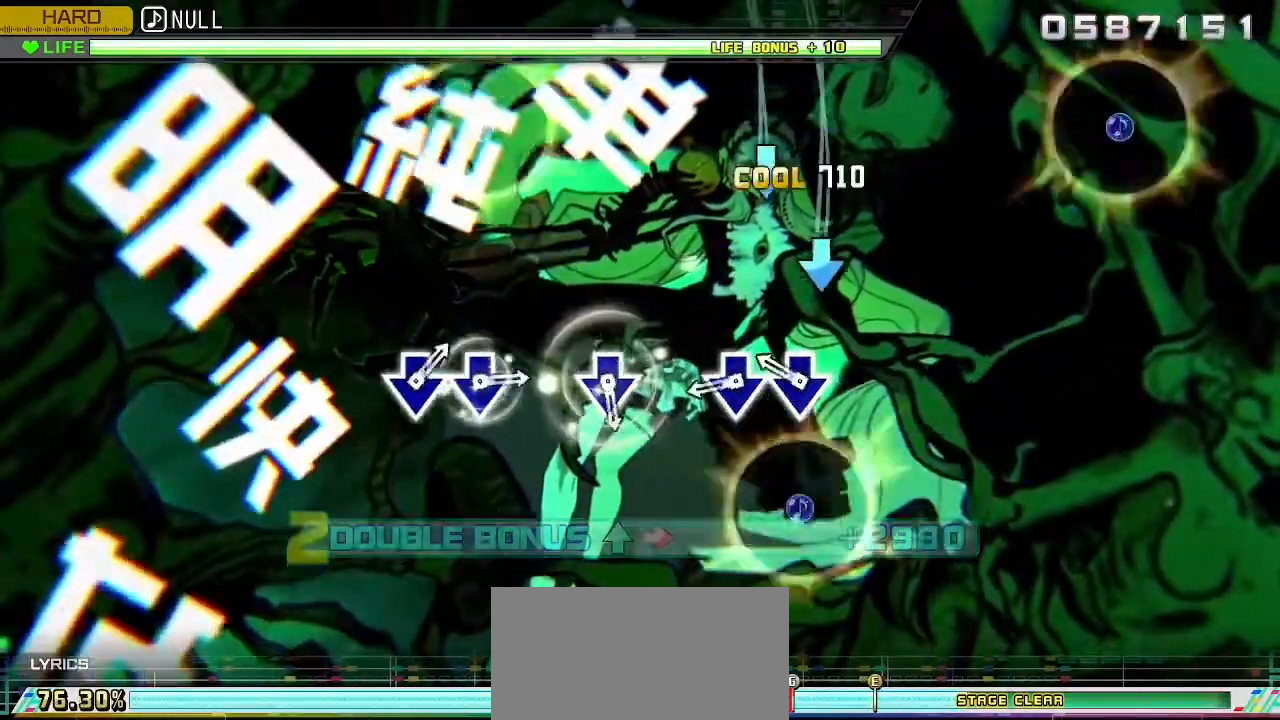
{"buttons": ["L2"], "left_stick": "center", "right_stick": "center", "events": [[50, "R1", "down"], [117, "R1", "up"], [283, "CROSS", "down"], [317, "CROSS", "up"], [400, "CROSS", "down"], [483, "CROSS", "up"]]}
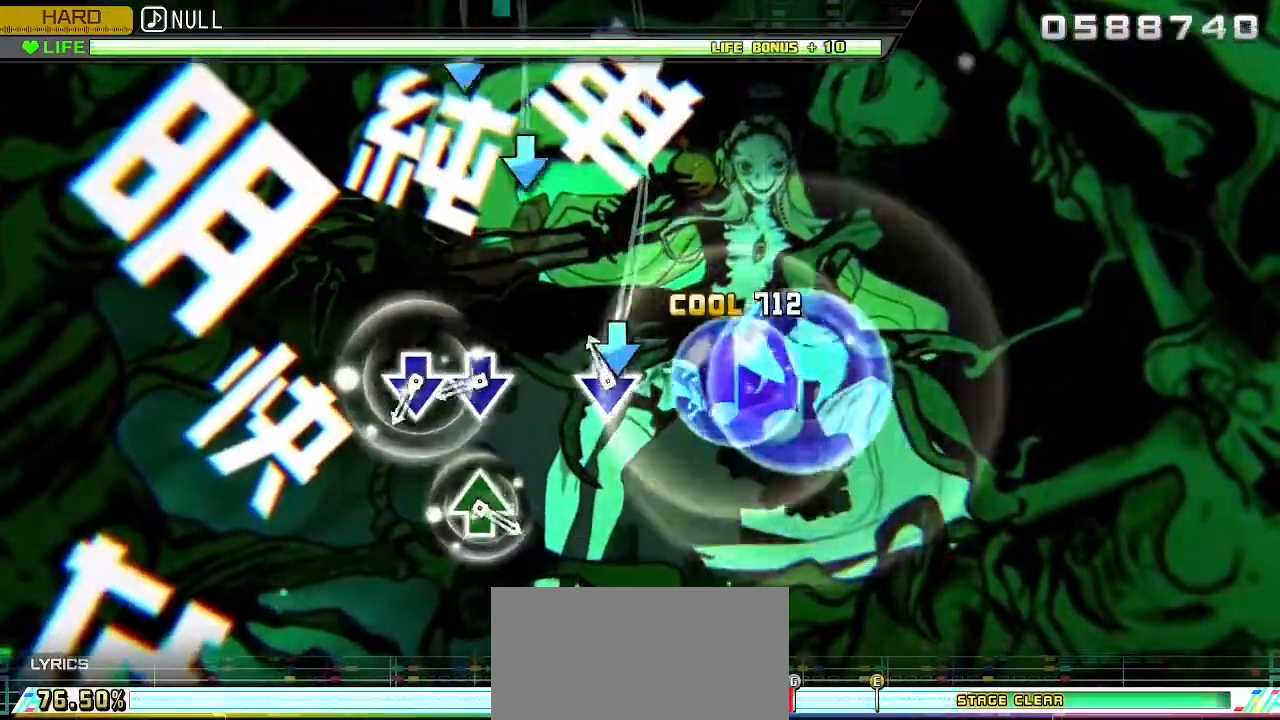
{"buttons": ["CROSS", "L2"], "left_stick": "center", "right_stick": "center", "events": [[150, "CROSS", "down"], [267, "CROSS", "up"], [383, "CROSS", "down"], [467, "CROSS", "up"], [500, "CROSS", "down"]]}
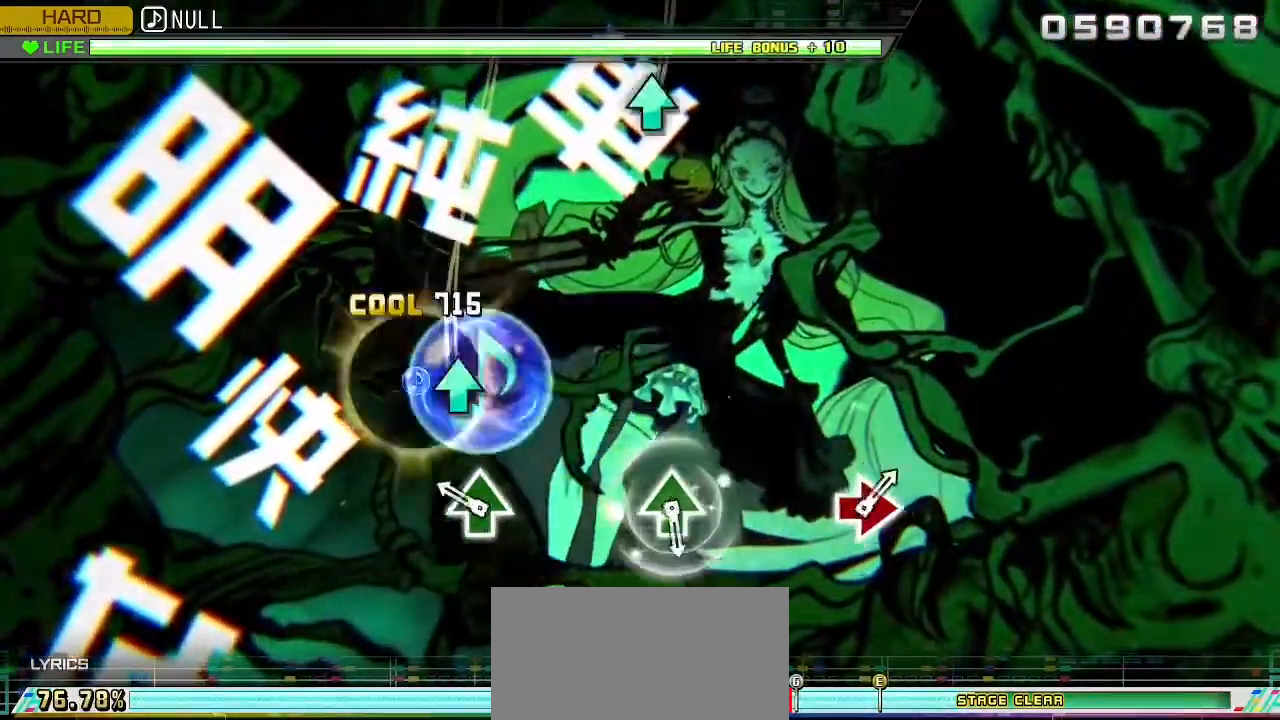
{"buttons": ["L2"], "left_stick": "center", "right_stick": "center", "events": [[117, "CROSS", "up"], [250, "TRIANGLE", "down"], [483, "TRIANGLE", "up"]]}
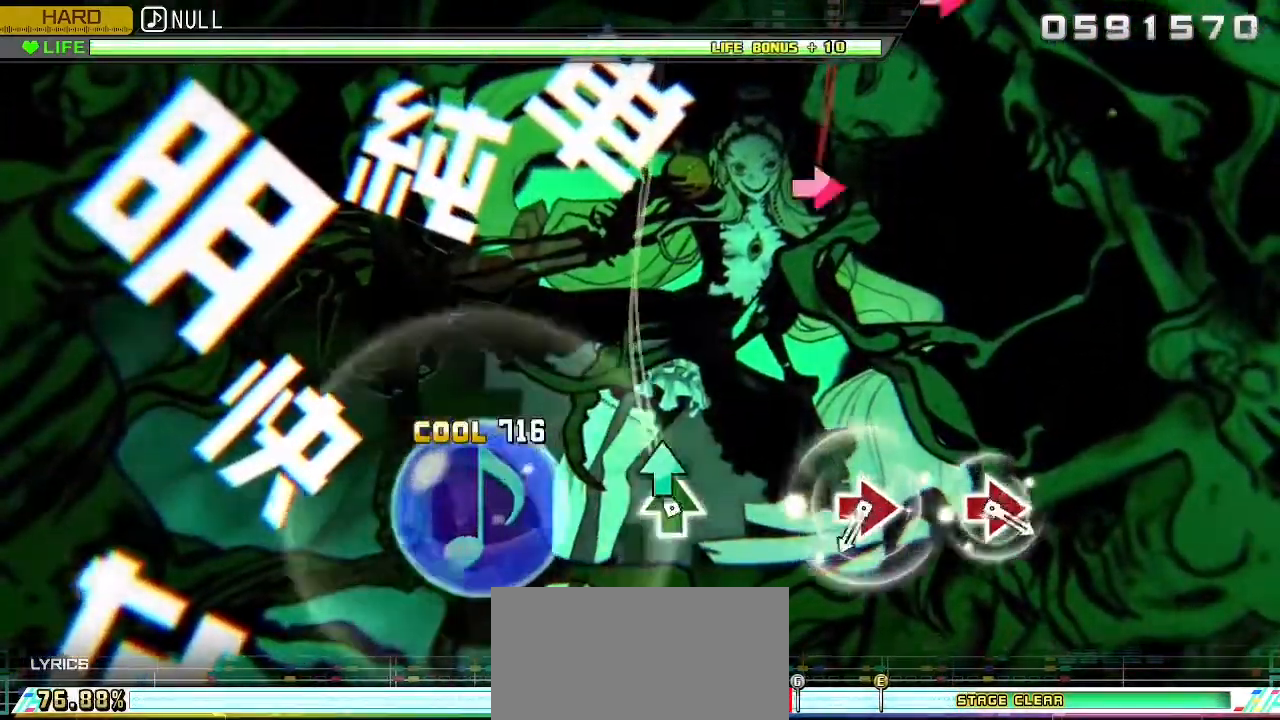
{"buttons": ["L2"], "left_stick": "center", "right_stick": "center", "events": [[150, "TRIANGLE", "down"], [350, "TRIANGLE", "up"]]}
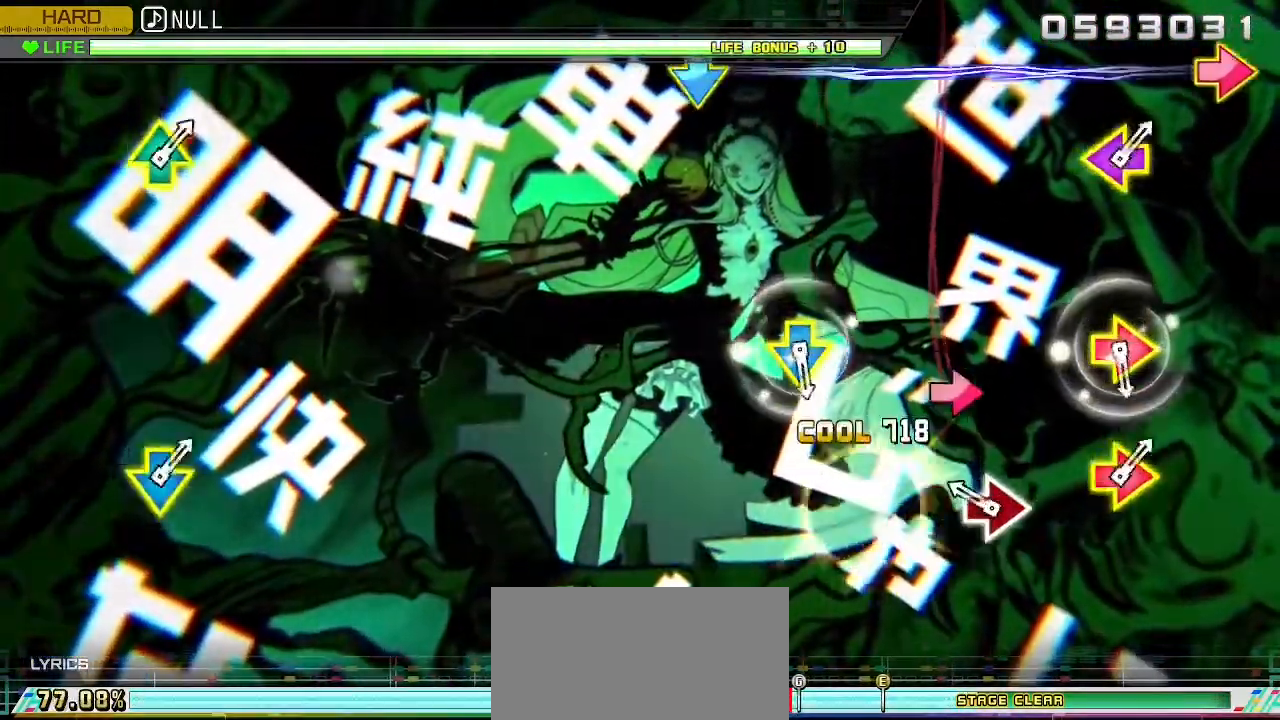
{"buttons": [], "left_stick": "center", "right_stick": "center", "events": [[50, "CIRCLE", "down"], [83, "L2", "up"], [117, "CIRCLE", "up"], [283, "CIRCLE", "down"], [317, "R1", "down"], [483, "CIRCLE", "up"], [483, "R1", "up"]]}
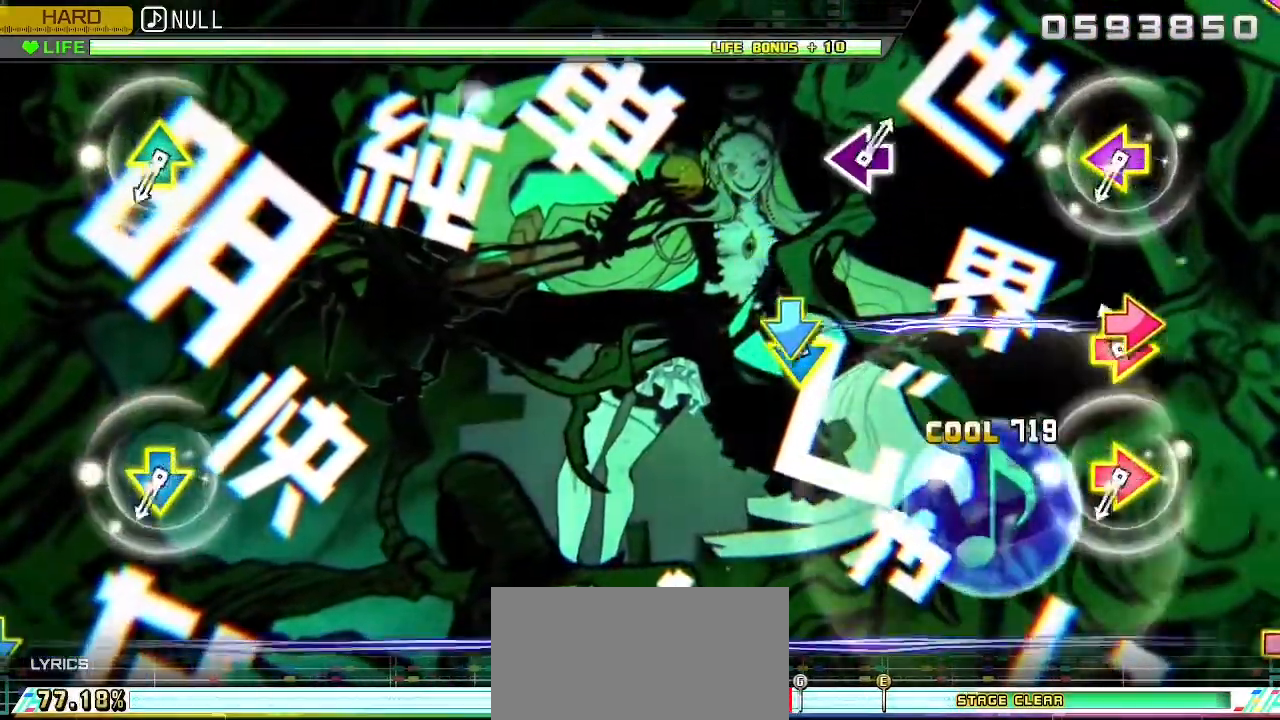
{"buttons": ["L2"], "left_stick": "center", "right_stick": "center", "events": [[150, "CIRCLE", "down"], [150, "DPAD_DOWN", "down"], [300, "CIRCLE", "up"], [300, "DPAD_DOWN", "up"], [500, "L2", "down"]]}
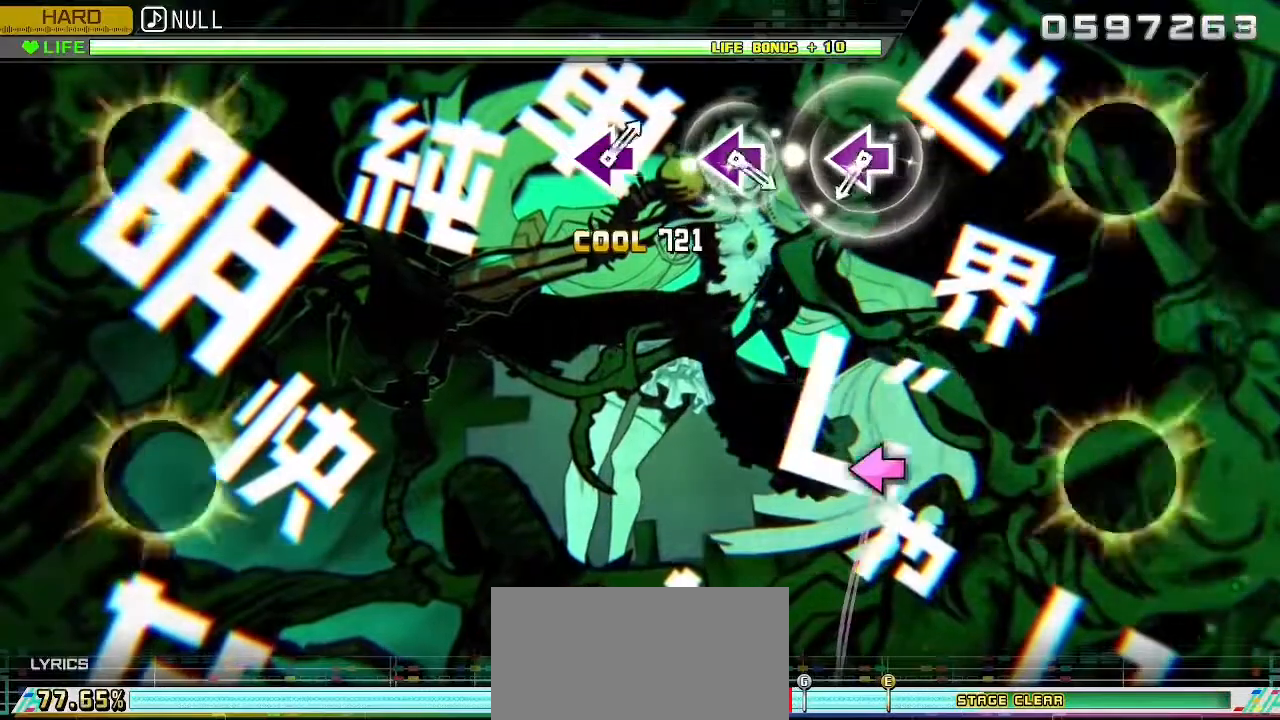
{"buttons": [], "left_stick": "center", "right_stick": "center", "events": [[317, "L2", "up"]]}
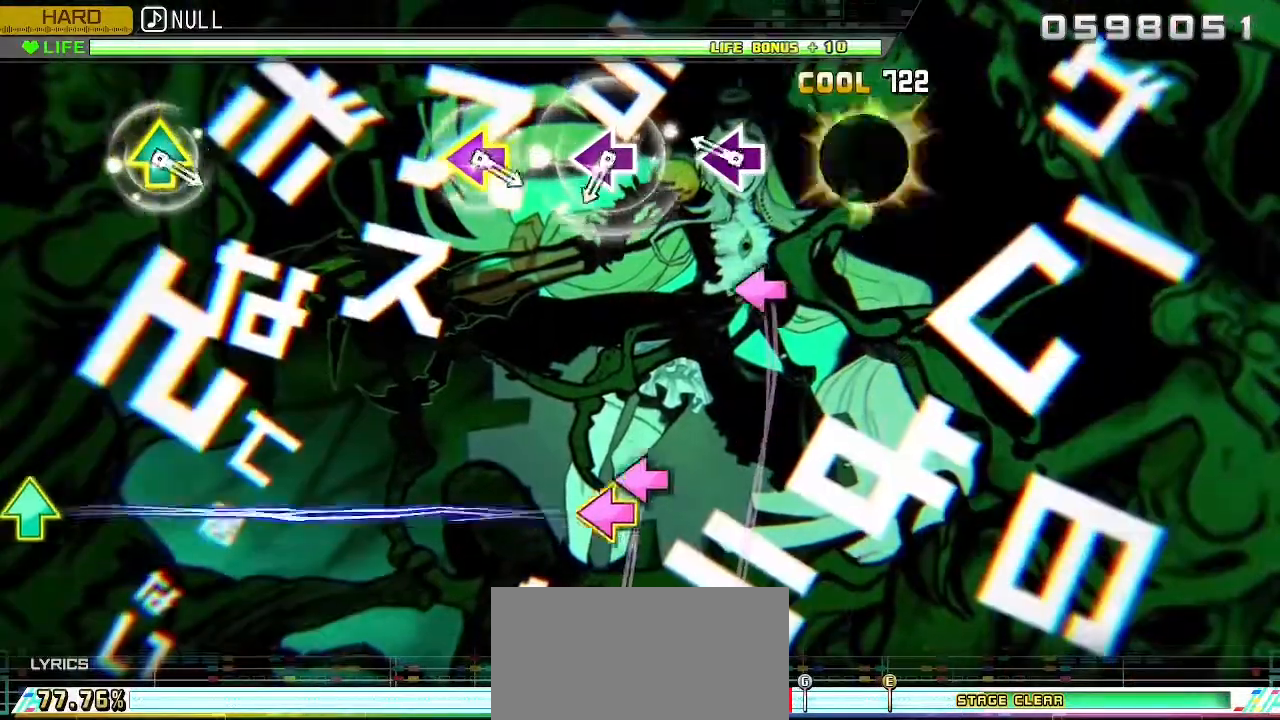
{"buttons": [], "left_stick": "center", "right_stick": "center", "events": [[17, "SQUARE", "down"], [183, "SQUARE", "up"], [300, "SQUARE", "down"], [417, "SQUARE", "up"]]}
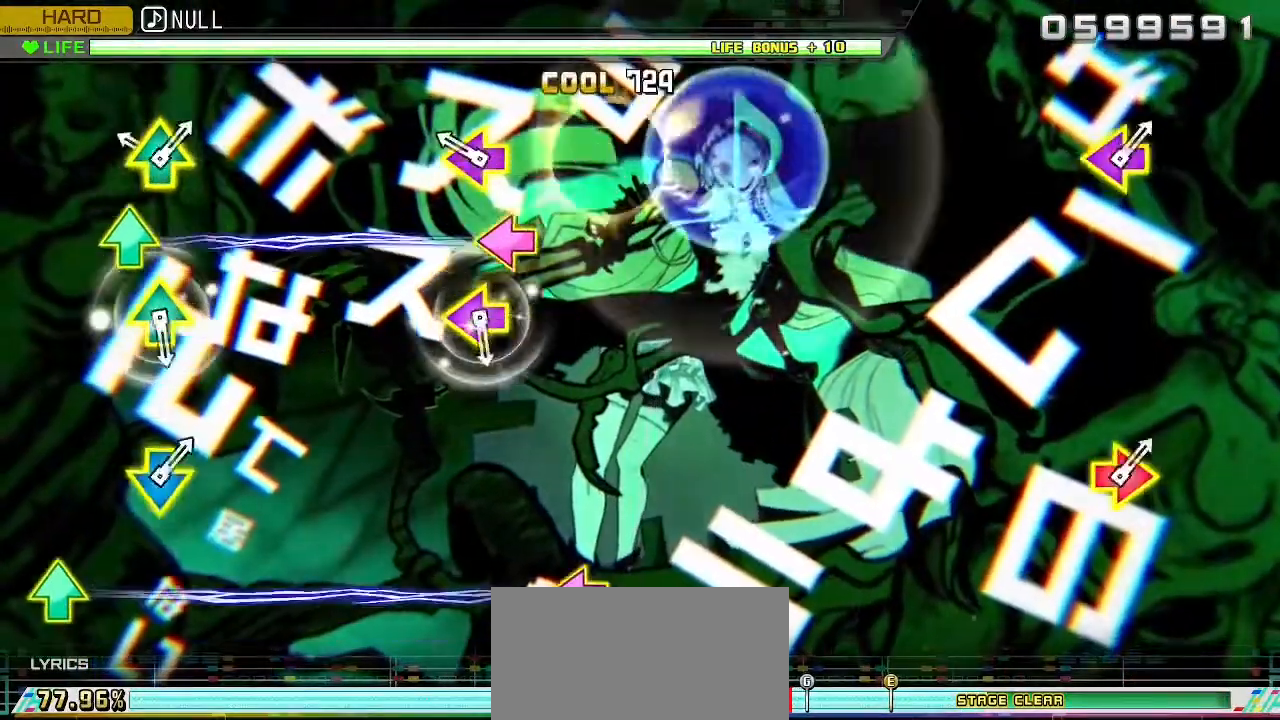
{"buttons": ["SQUARE", "DPAD_UP"], "left_stick": "center", "right_stick": "center", "events": [[50, "SQUARE", "down"], [167, "SQUARE", "up"], [317, "DPAD_UP", "down"], [317, "SQUARE", "down"]]}
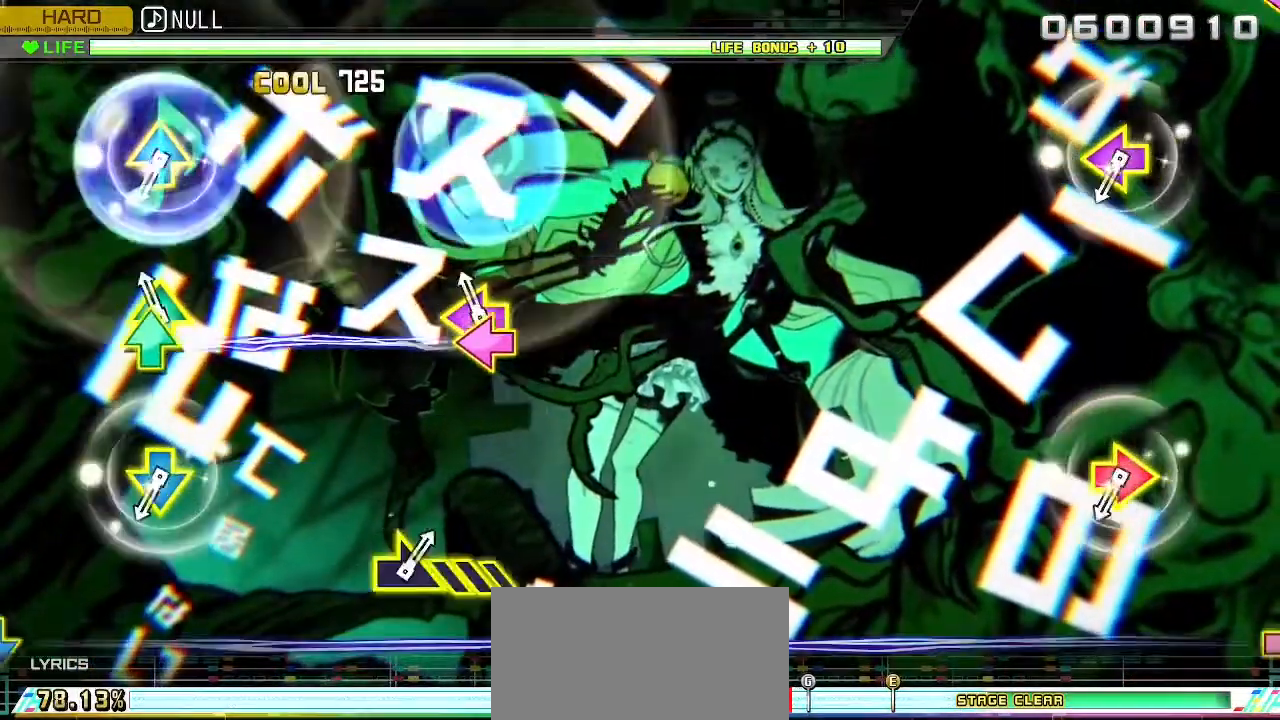
{"buttons": ["SQUARE", "DPAD_UP"], "left_stick": "center", "right_stick": "center", "events": [[17, "DPAD_UP", "up"], [17, "SQUARE", "up"], [150, "DPAD_UP", "down"], [150, "SQUARE", "down"]]}
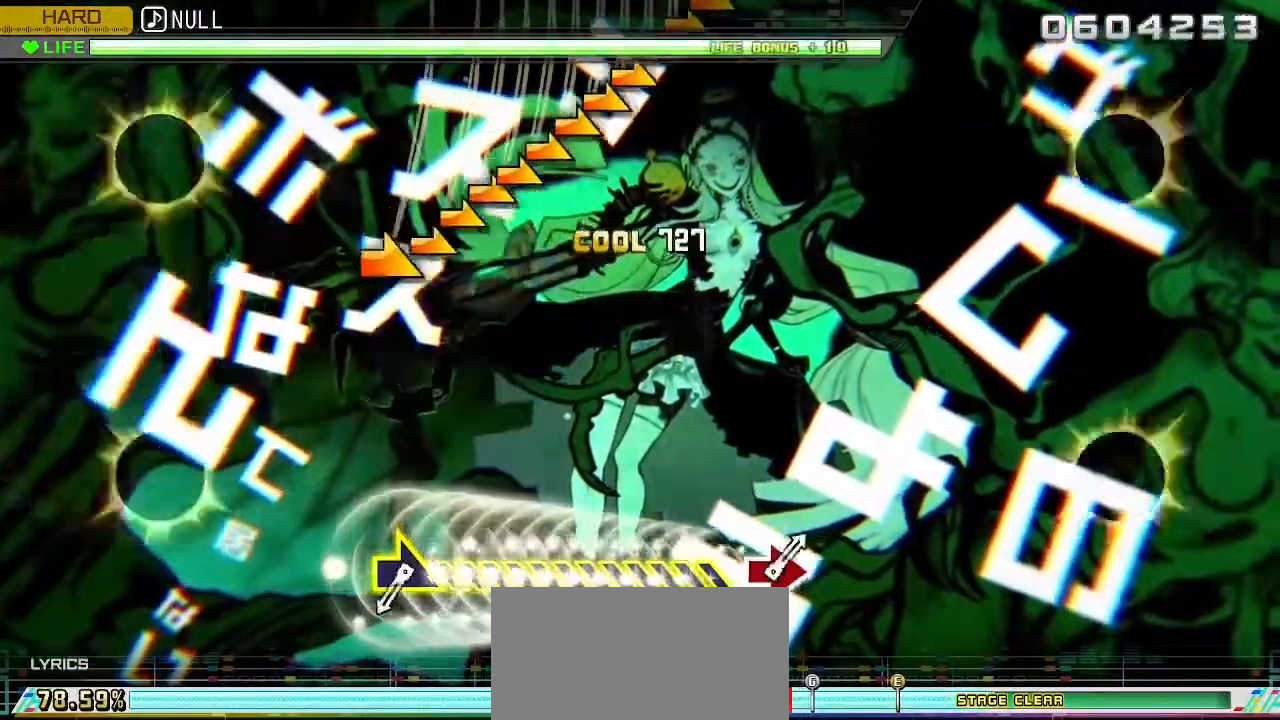
{"buttons": [], "left_stick": "right", "right_stick": "center", "events": [[50, "L2", "down"], [167, "SQUARE", "up"], [250, "DPAD_UP", "up"], [283, "L2", "up"], [483, "left_stick", "right"]]}
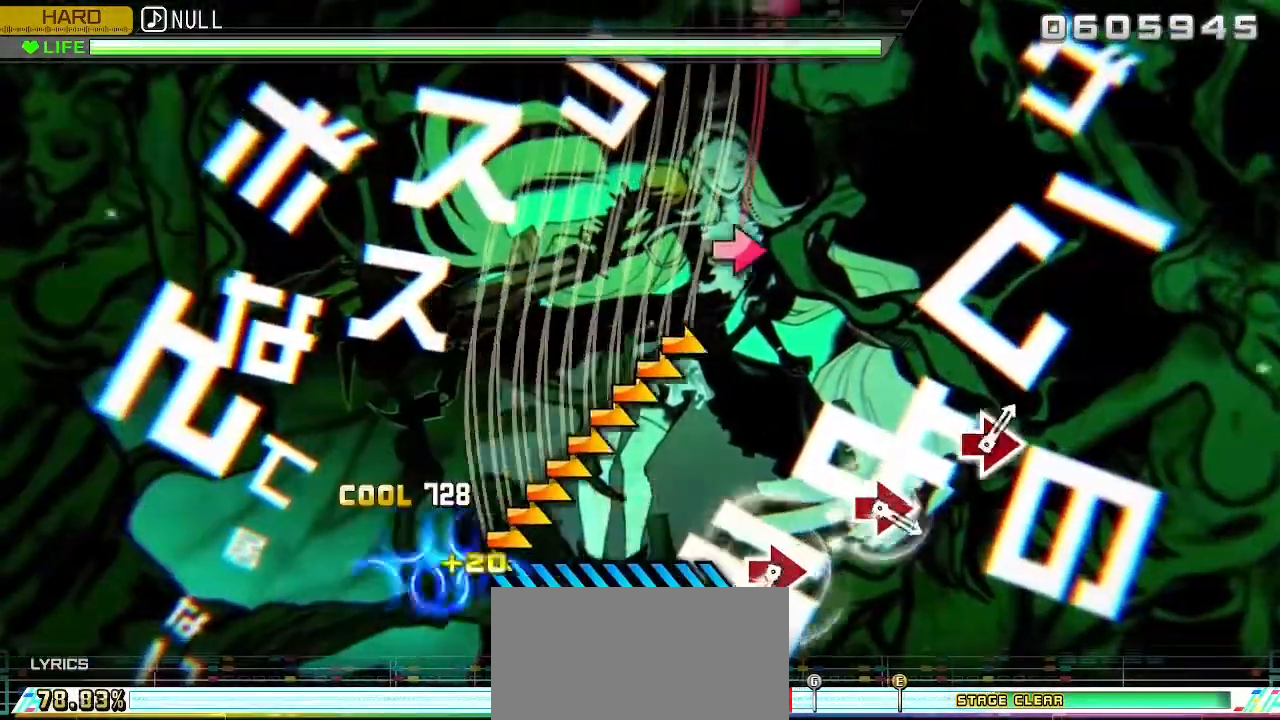
{"buttons": [], "left_stick": "center", "right_stick": "center", "events": [[417, "left_stick", "center"]]}
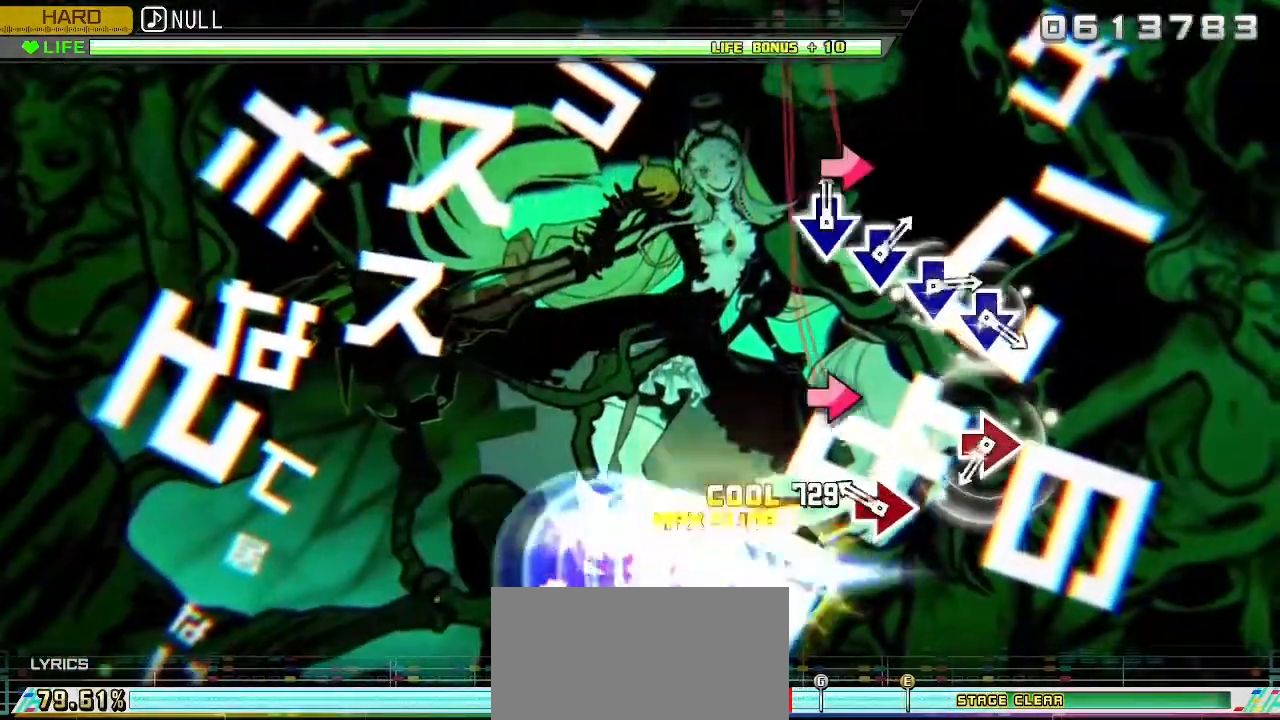
{"buttons": [], "left_stick": "center", "right_stick": "center", "events": [[50, "CIRCLE", "down"], [200, "CIRCLE", "up"], [283, "CIRCLE", "down"], [400, "CIRCLE", "up"]]}
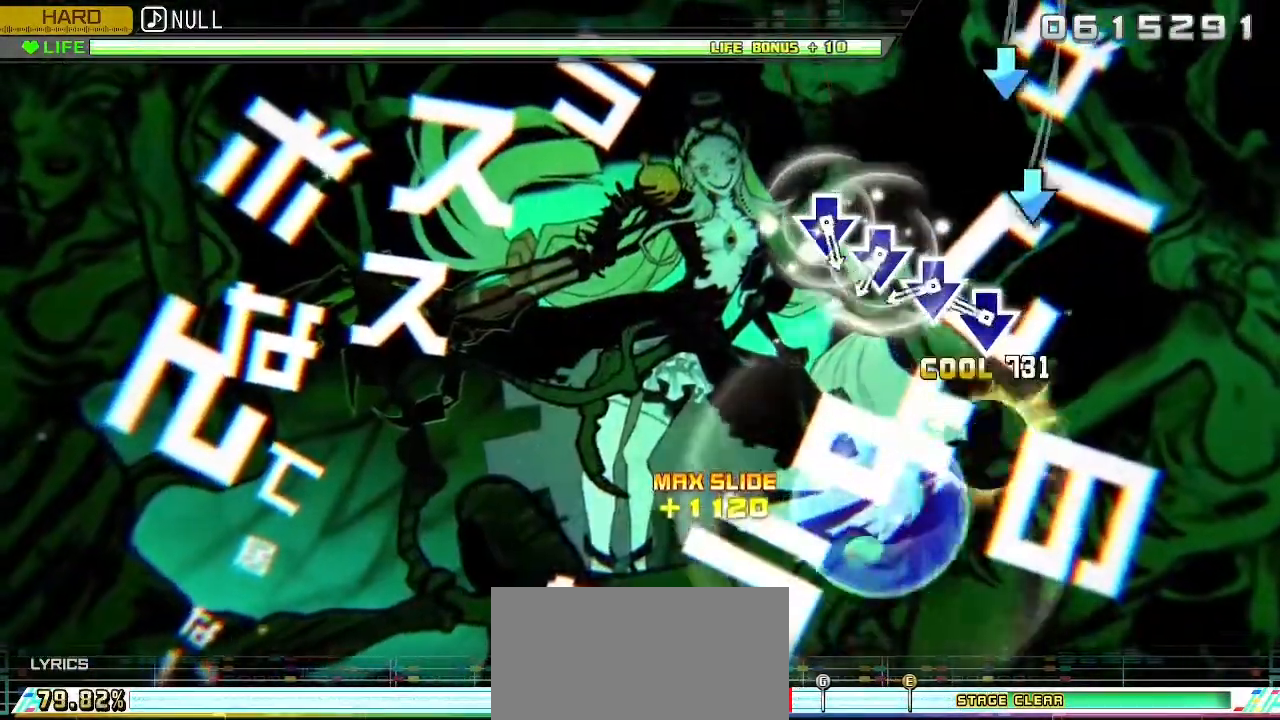
{"buttons": ["DPAD_DOWN"], "left_stick": "center", "right_stick": "center", "events": [[67, "CIRCLE", "down"], [183, "CIRCLE", "up"], [300, "CROSS", "down"], [383, "DPAD_DOWN", "down"], [467, "CROSS", "up"]]}